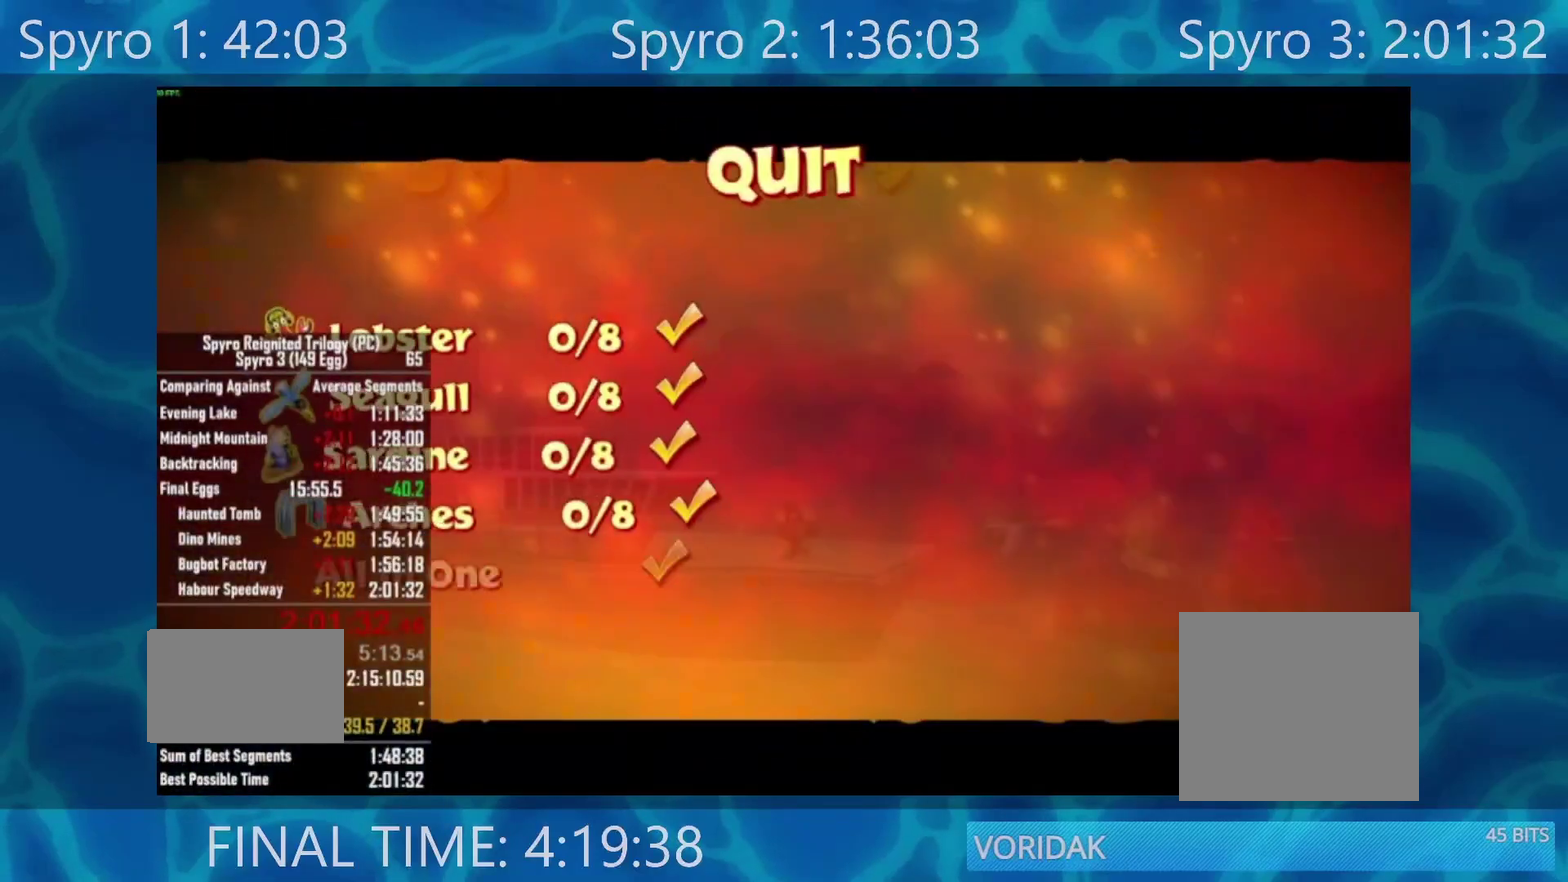
Gameplay with a controller (Xbox layout); each line is a JSON object with the inputs held at the frame after it (dt_ms = milliseconds from this image to that frame). "events" lists button and stick changes between this image and that frame as [ms after this image, input, new state], when the widget could be followed in between.
{"dt_ms": 500, "buttons": ["A"], "left_stick": "center", "right_stick": "center", "events": [[83, "A", "up"], [150, "A", "down"], [250, "A", "up"], [317, "A", "down"], [417, "A", "up"], [483, "A", "down"]]}
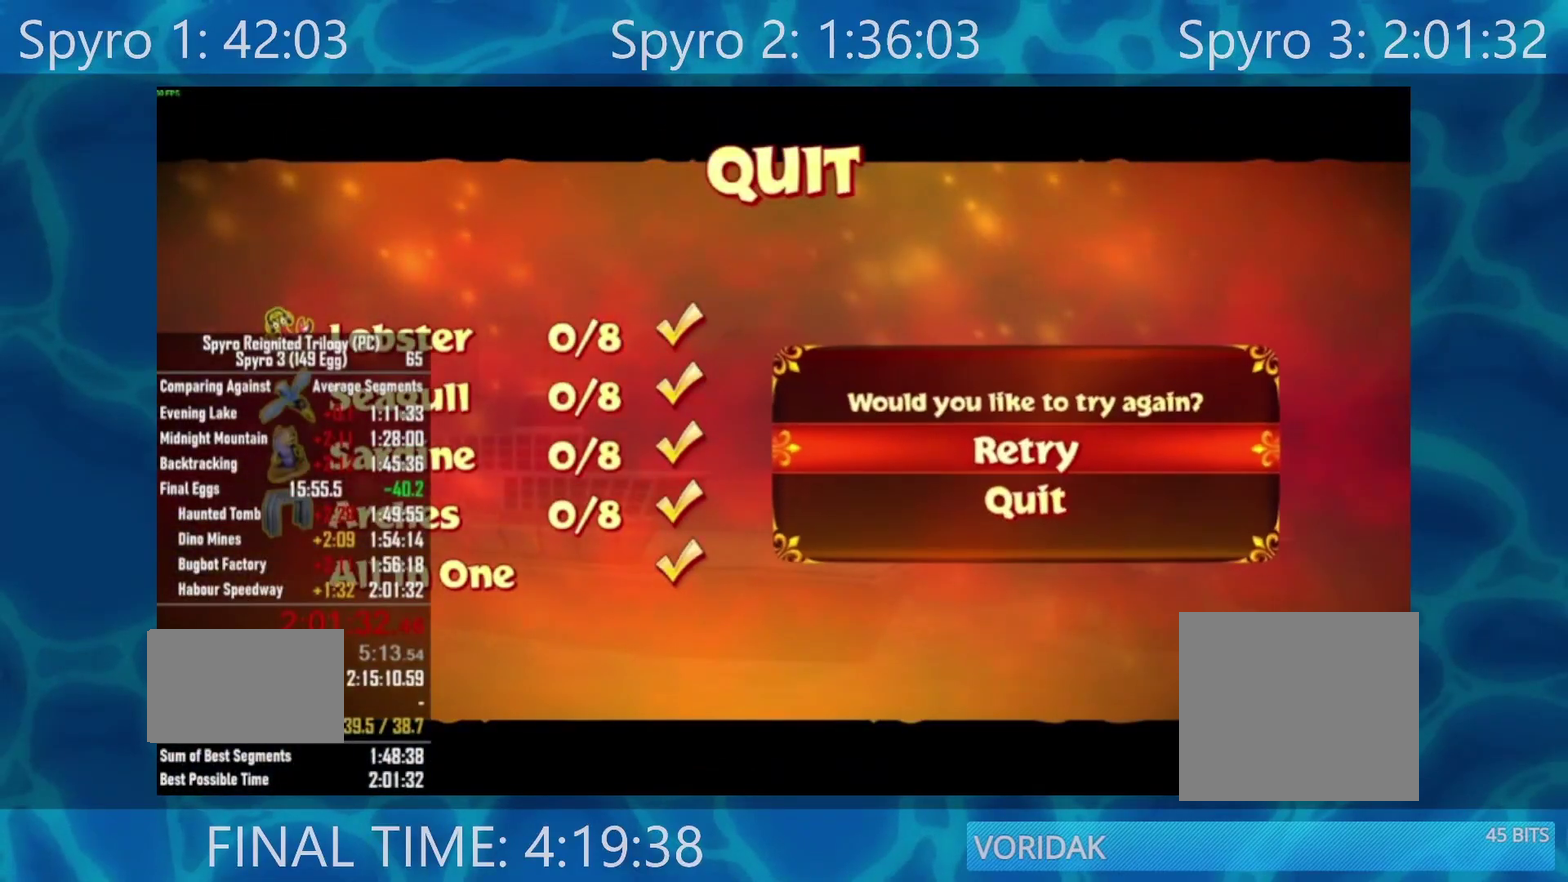
{"dt_ms": 500, "buttons": [], "left_stick": "center", "right_stick": "center", "events": [[83, "A", "up"], [150, "A", "down"], [217, "A", "up"], [283, "A", "down"], [383, "A", "up"]]}
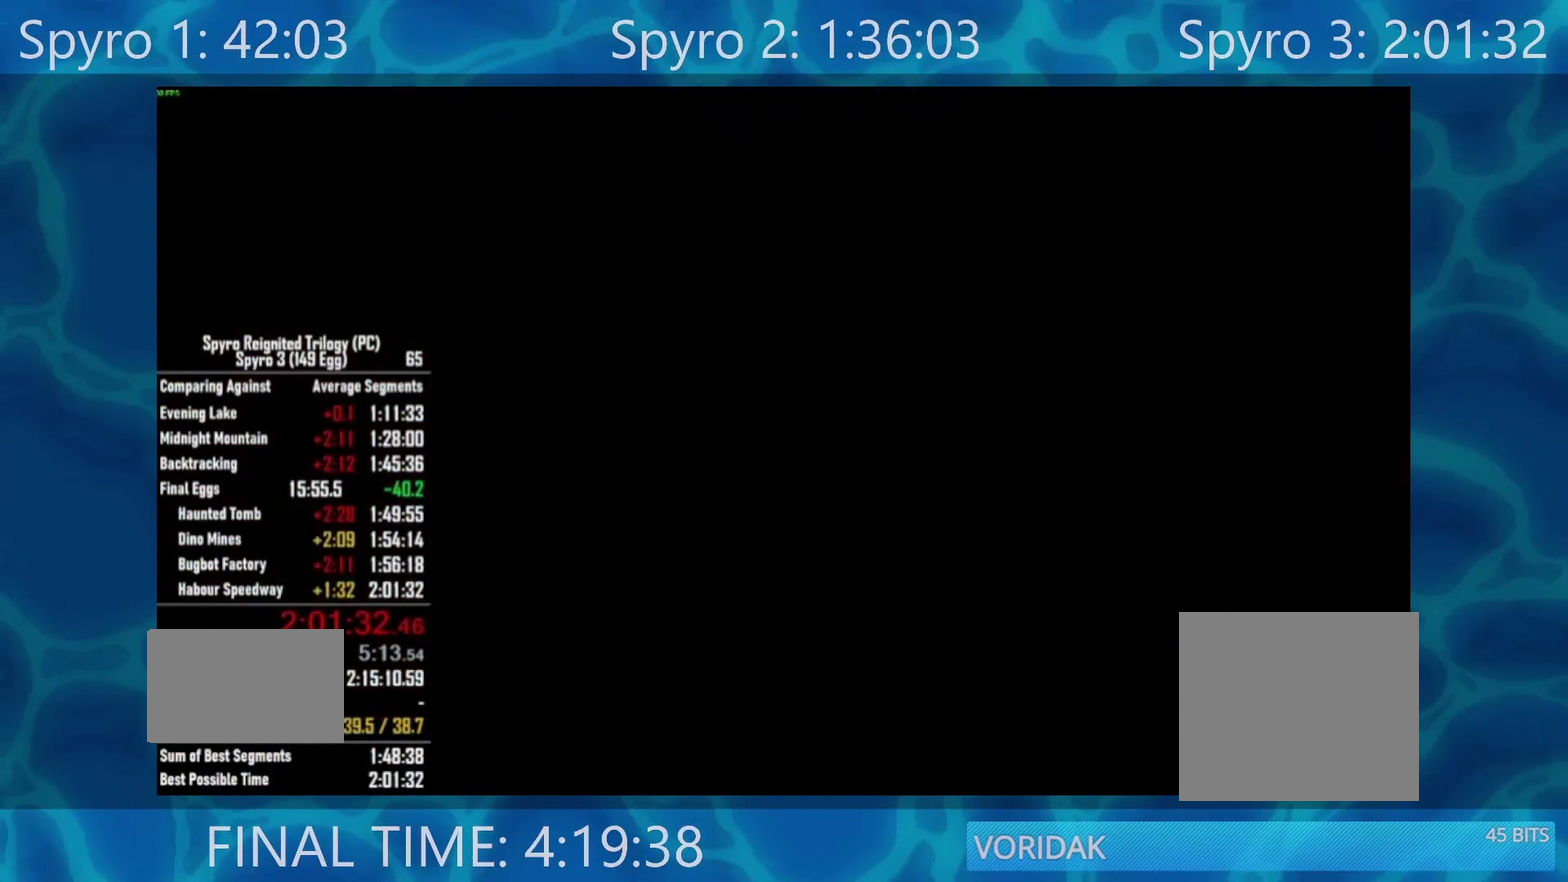
{"dt_ms": 500, "buttons": [], "left_stick": "center", "right_stick": "center", "events": []}
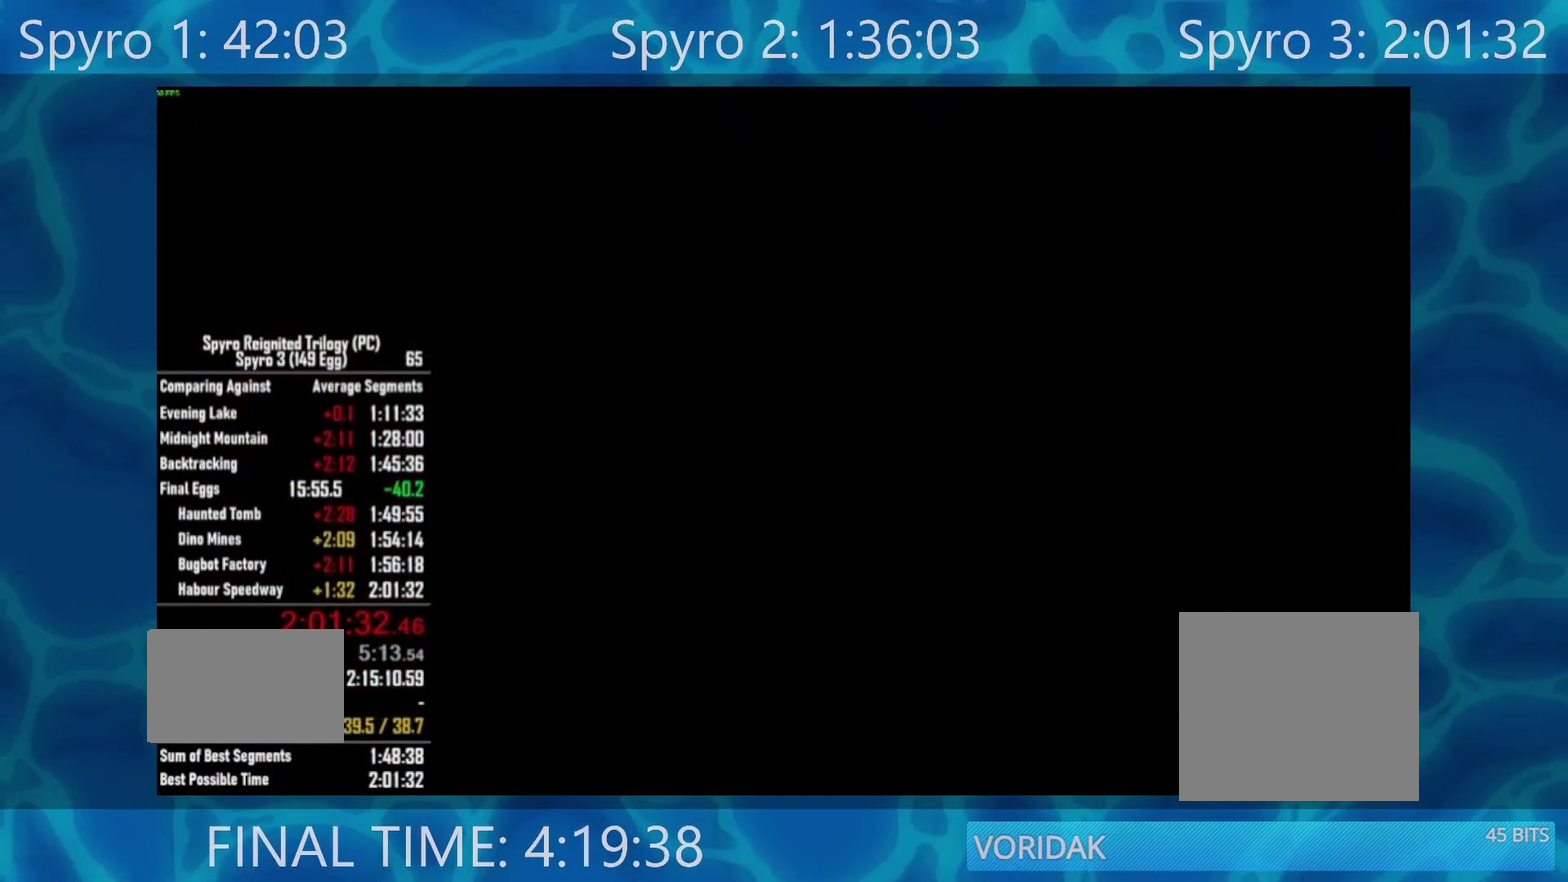
{"dt_ms": 500, "buttons": [], "left_stick": "down-left", "right_stick": "center", "events": [[317, "Y", "down"], [417, "Y", "up"], [483, "left_stick", "down-left"]]}
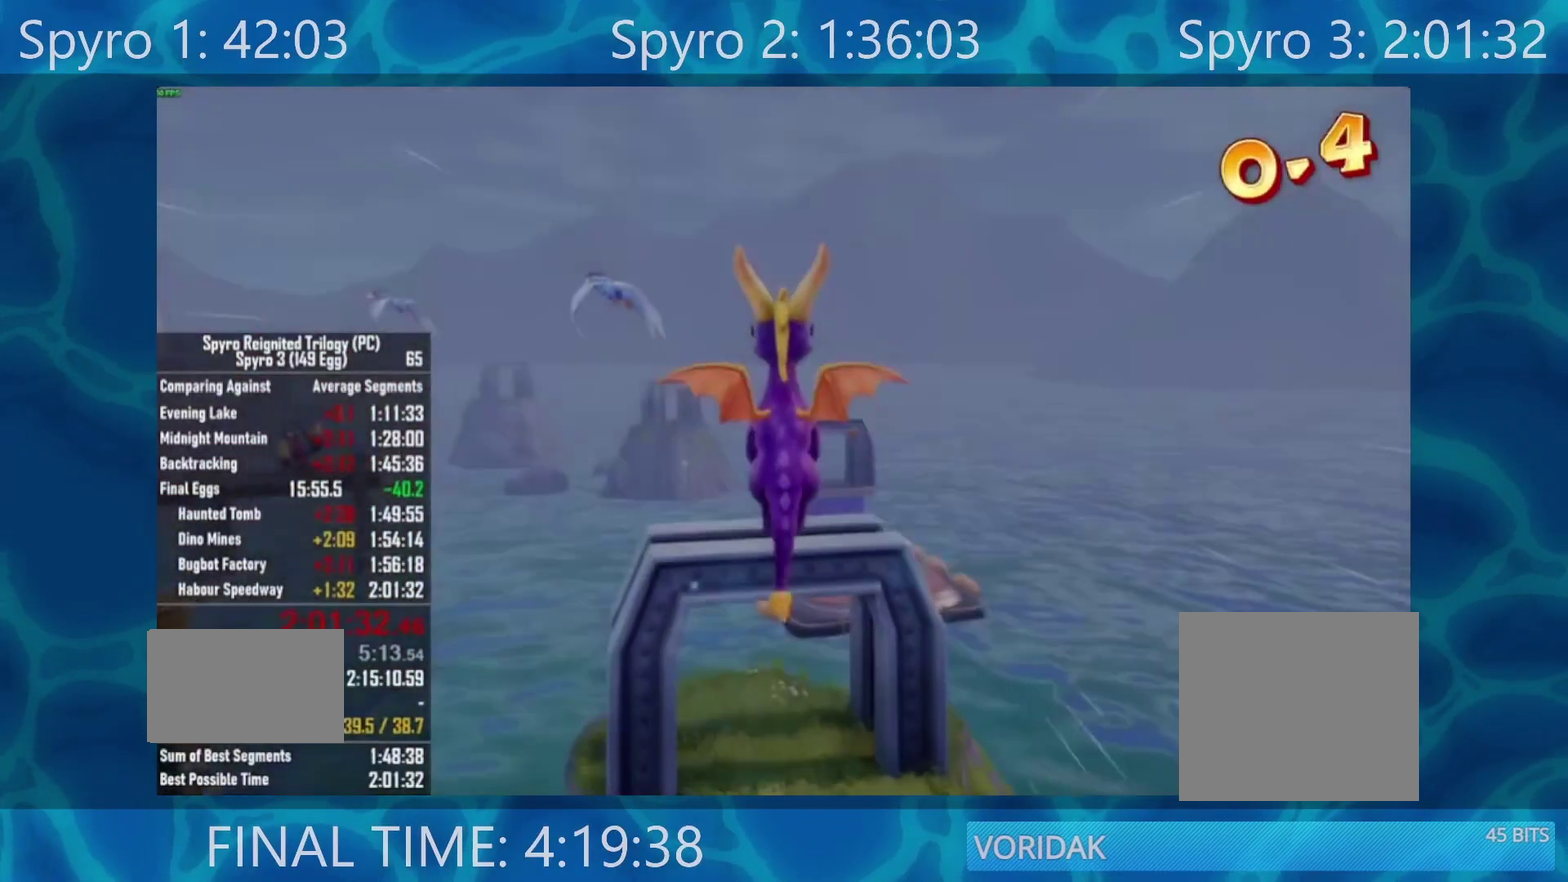
{"dt_ms": 500, "buttons": [], "left_stick": "down-left", "right_stick": "center", "events": [[83, "right_stick", "left"], [483, "right_stick", "center"]]}
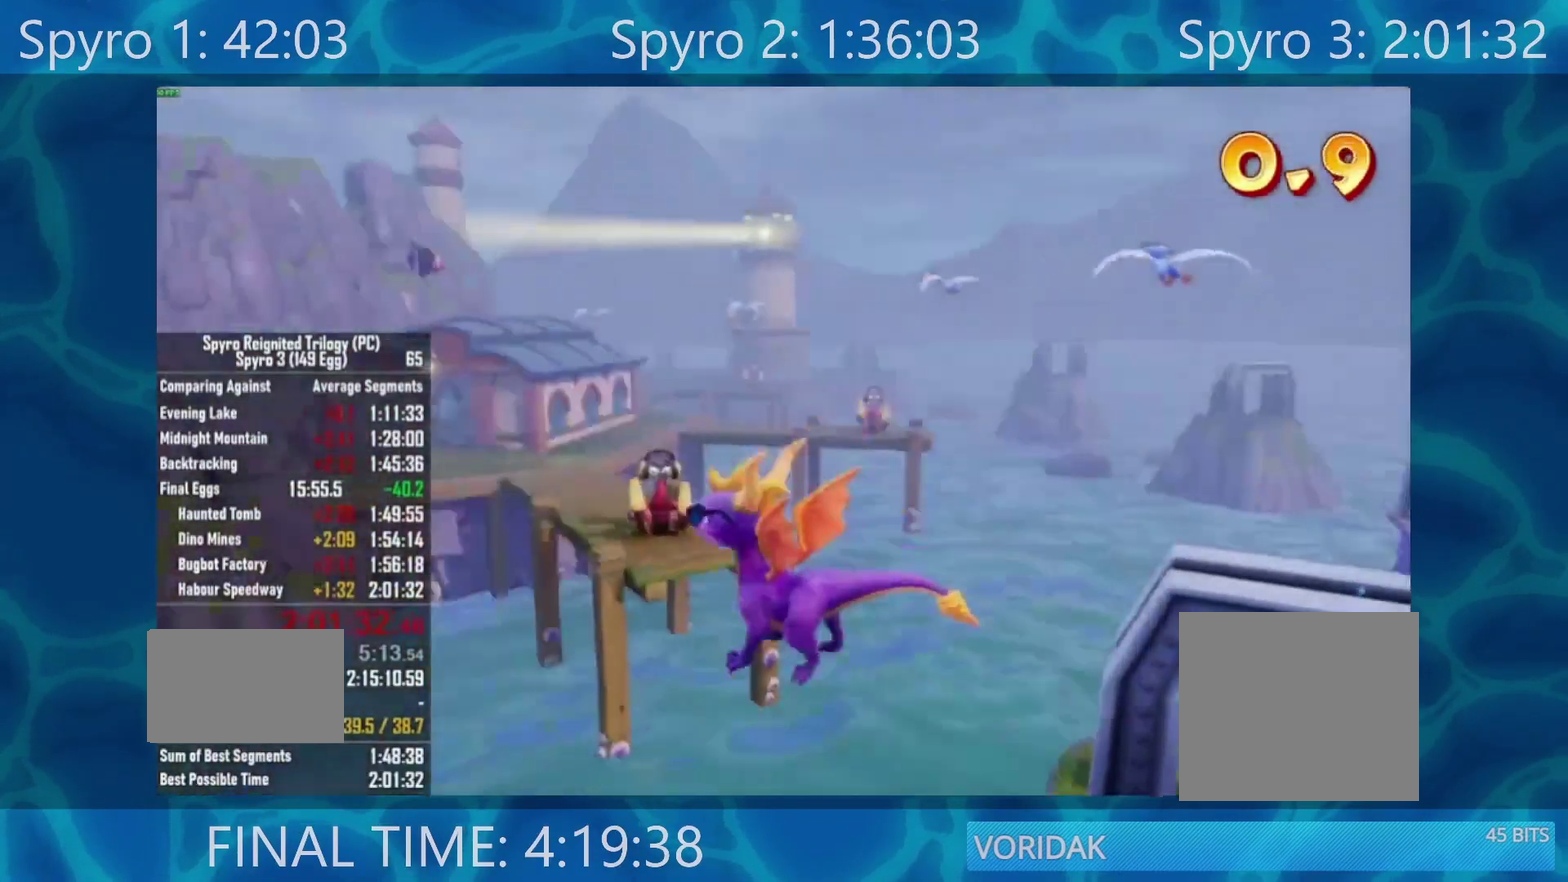
{"dt_ms": 500, "buttons": ["A"], "left_stick": "center", "right_stick": "center", "events": [[117, "A", "down"], [117, "left_stick", "center"], [183, "A", "up"], [250, "A", "down"], [350, "A", "up"], [417, "A", "down"]]}
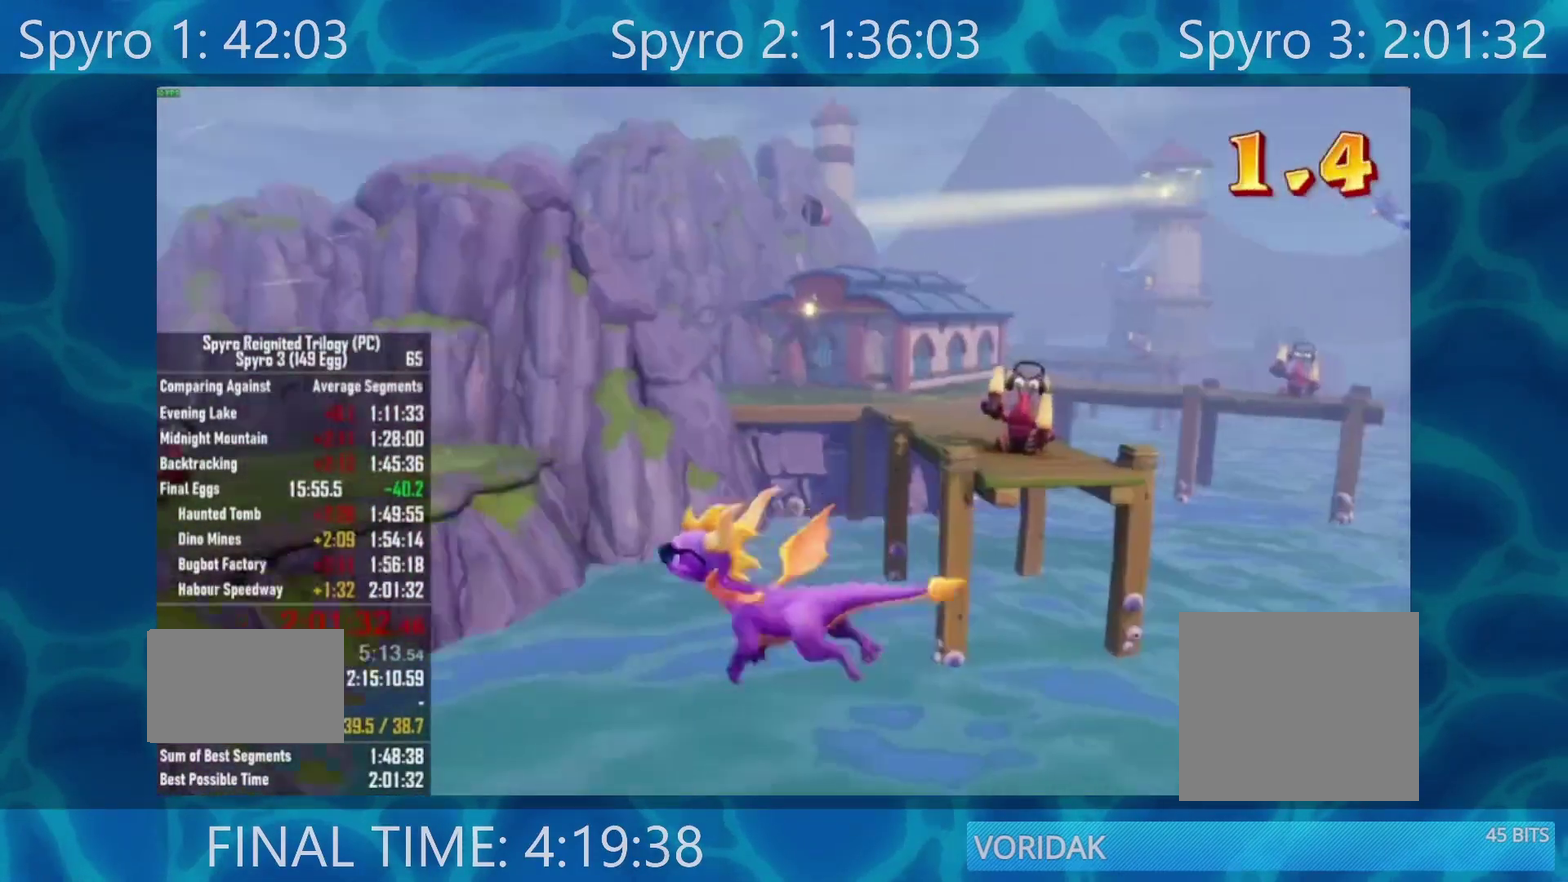
{"dt_ms": 500, "buttons": [], "left_stick": "down-right", "right_stick": "center", "events": [[50, "A", "up"], [150, "left_stick", "down"], [450, "left_stick", "down-right"]]}
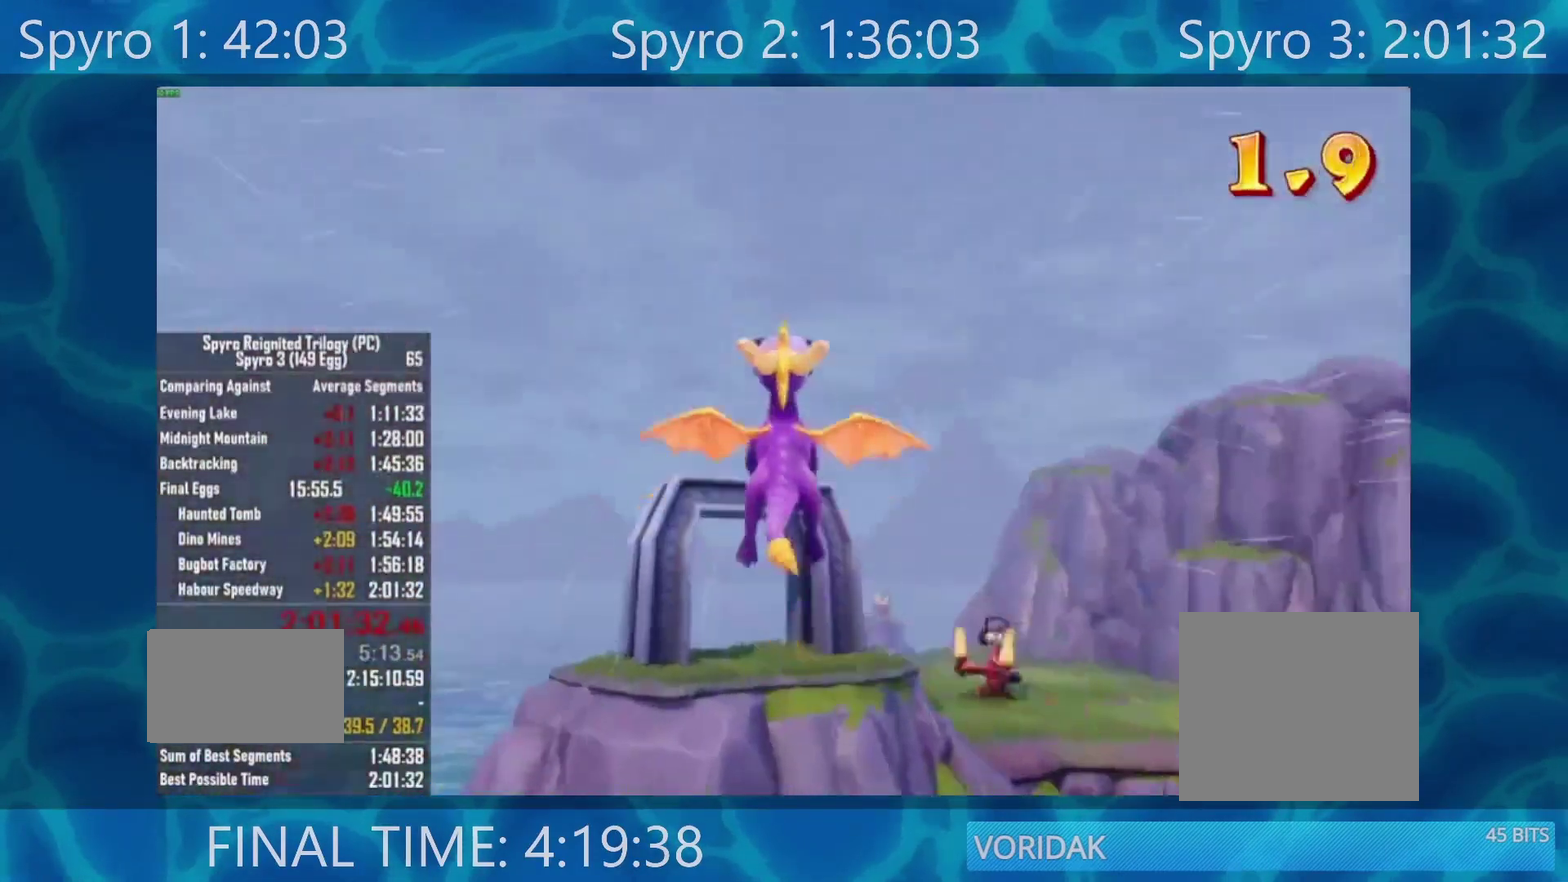
{"dt_ms": 500, "buttons": ["X"], "left_stick": "center", "right_stick": "center", "events": [[17, "left_stick", "center"], [117, "X", "down"], [283, "left_stick", "left"], [350, "left_stick", "center"]]}
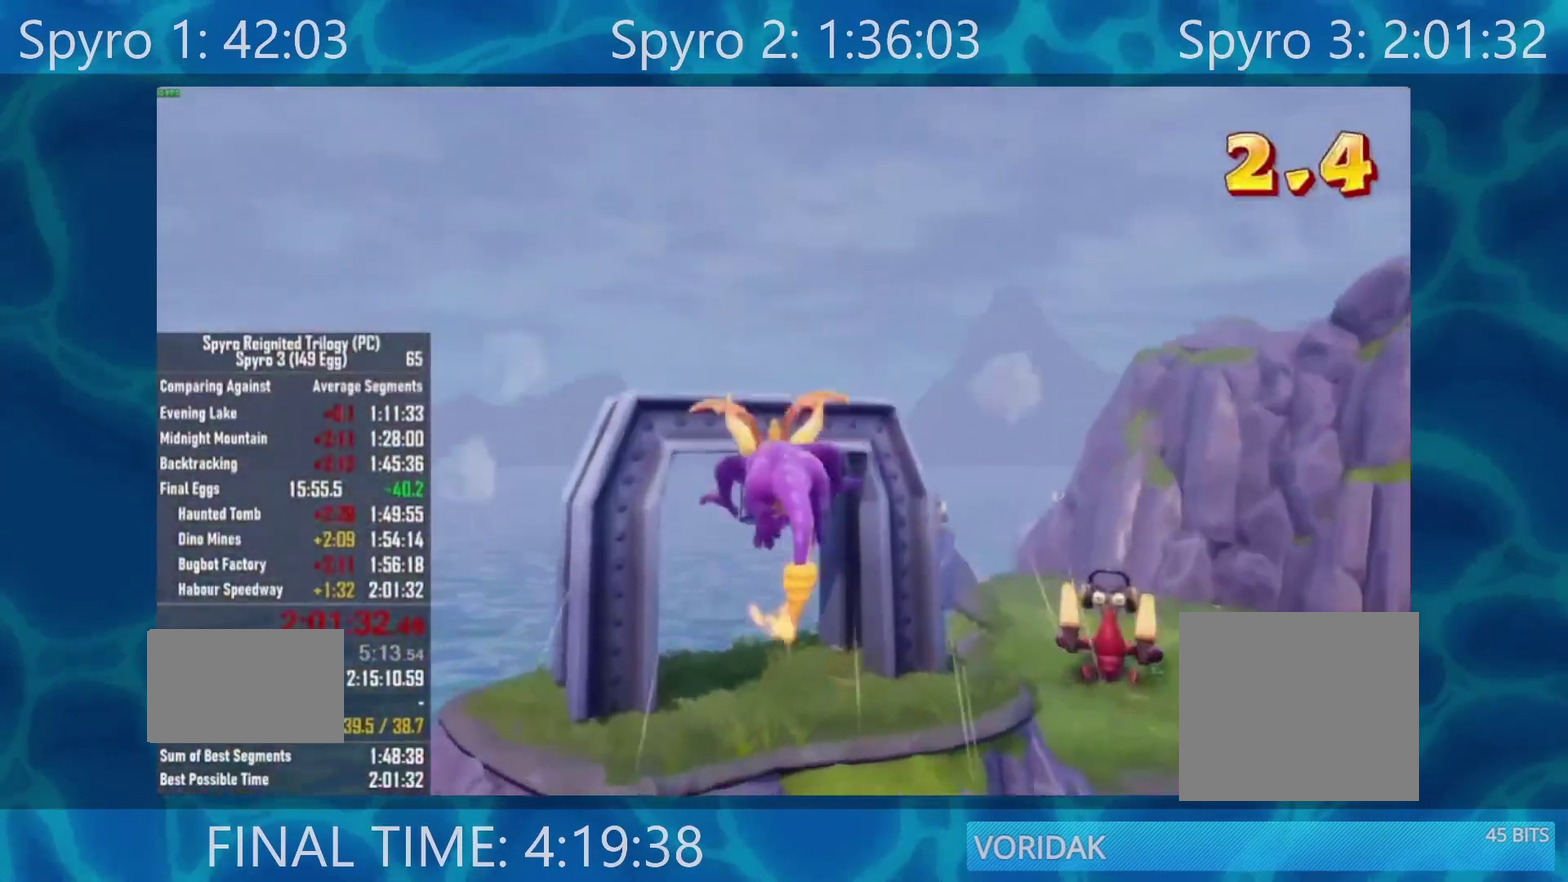
{"dt_ms": 1000, "buttons": ["X"], "left_stick": "right", "right_stick": "center", "events": [[667, "left_stick", "right"]]}
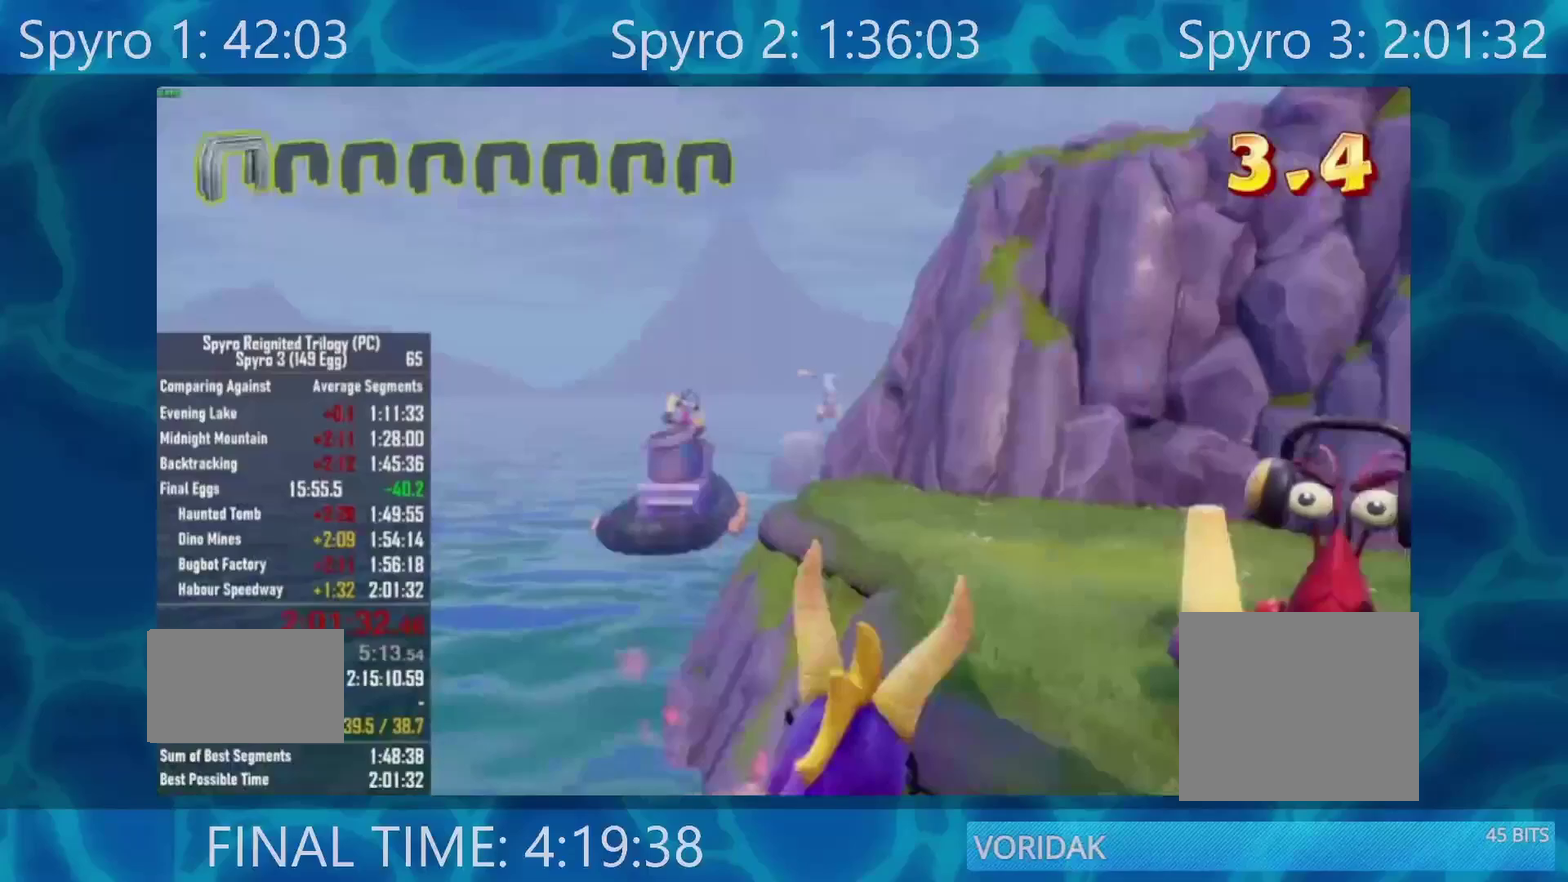
{"dt_ms": 500, "buttons": ["X"], "left_stick": "left", "right_stick": "center", "events": [[233, "left_stick", "center"], [300, "left_stick", "left"]]}
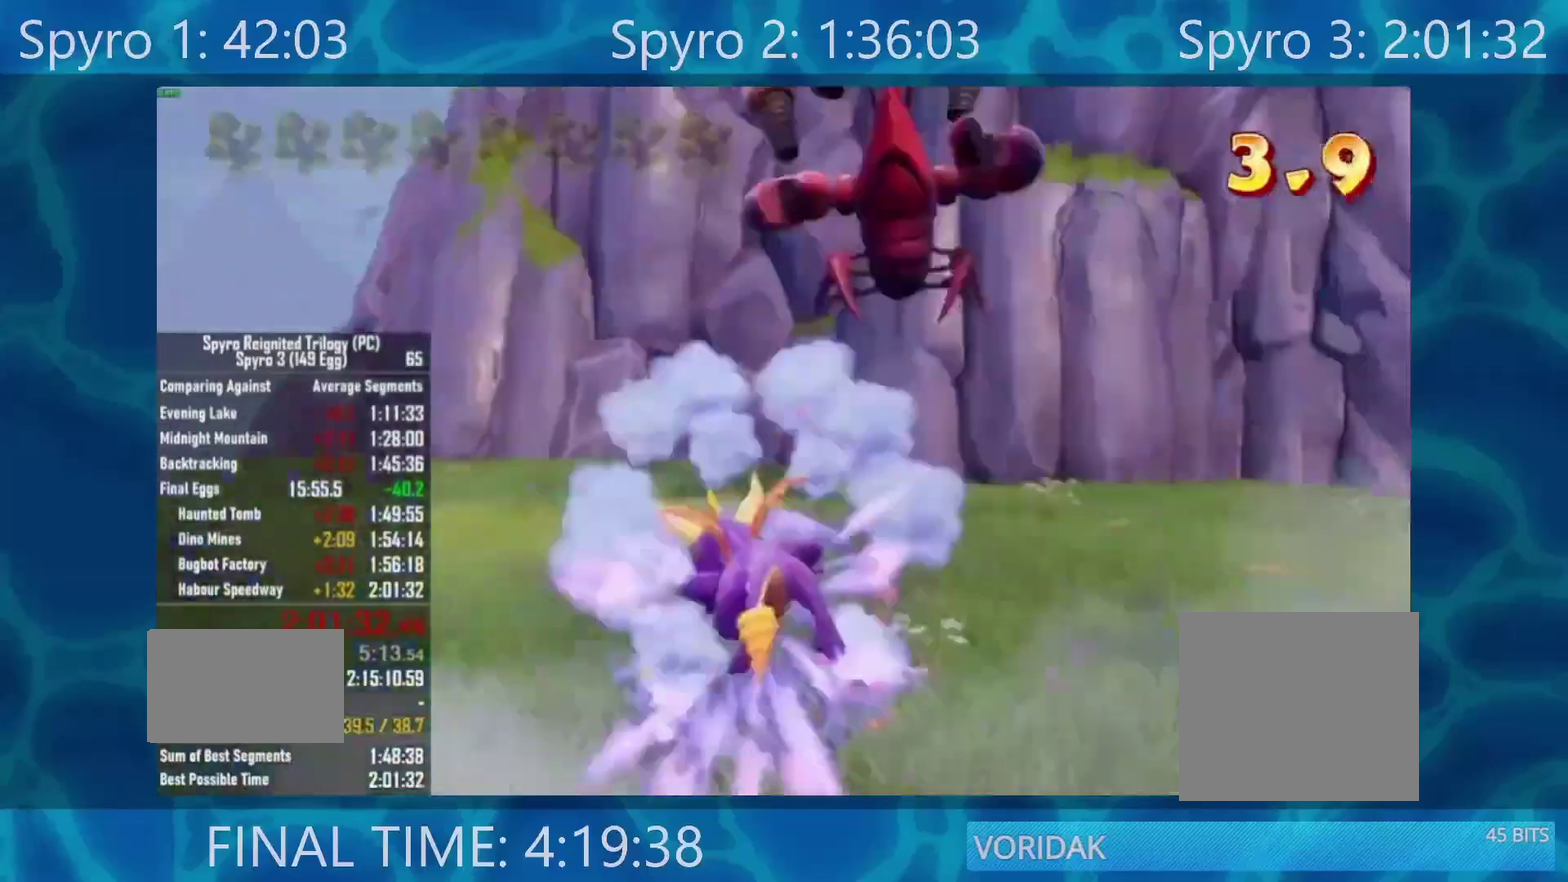
{"dt_ms": 500, "buttons": ["X"], "left_stick": "center", "right_stick": "center", "events": [[267, "left_stick", "center"]]}
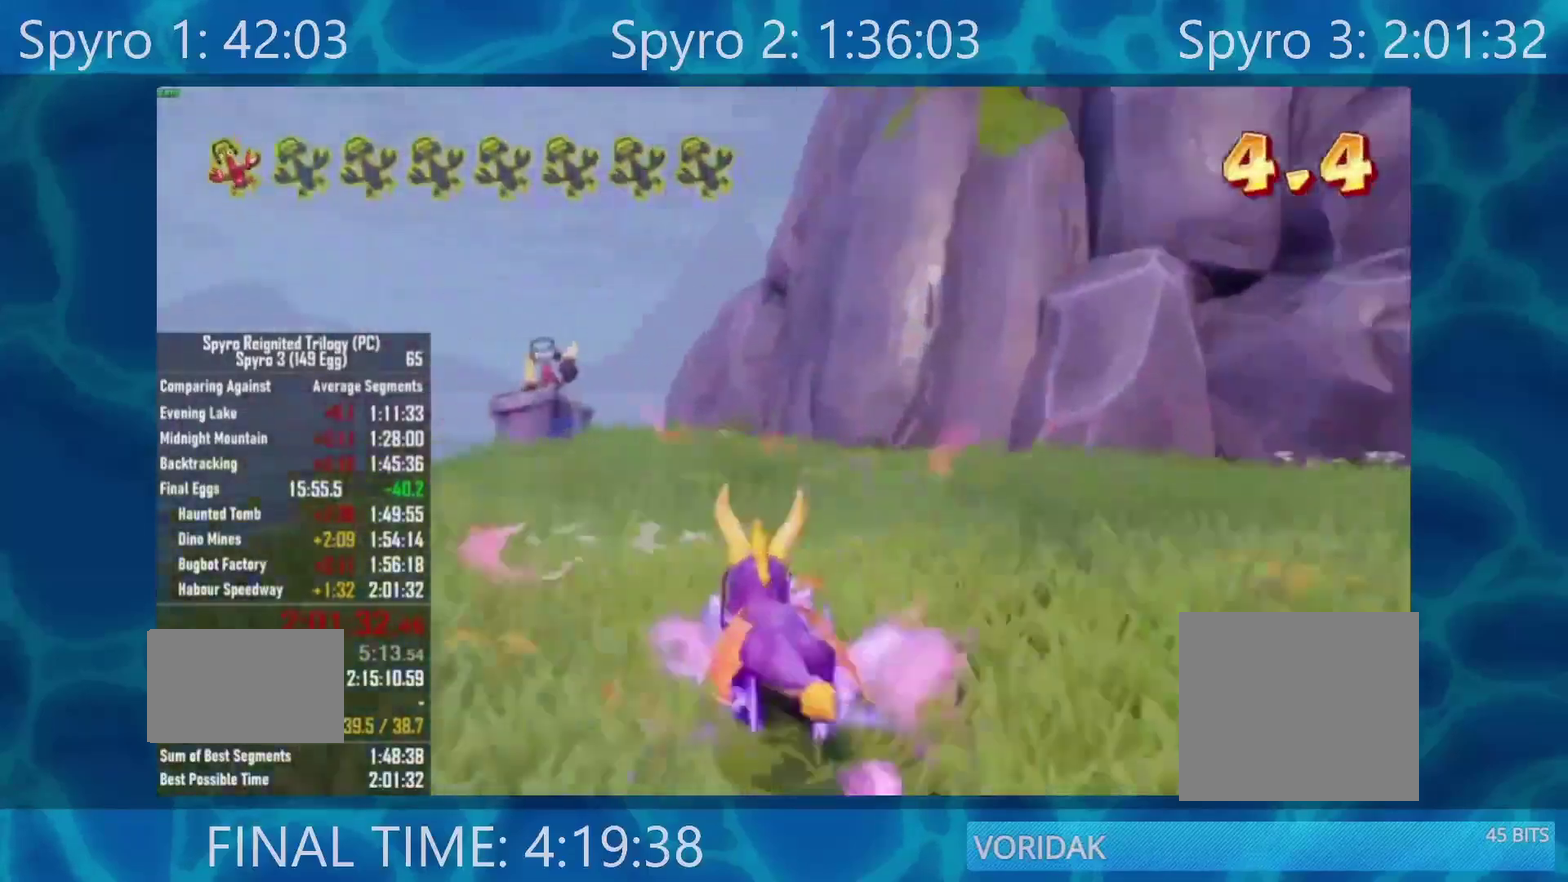
{"dt_ms": 500, "buttons": ["X"], "left_stick": "center", "right_stick": "center", "events": [[433, "left_stick", "left"], [500, "left_stick", "center"]]}
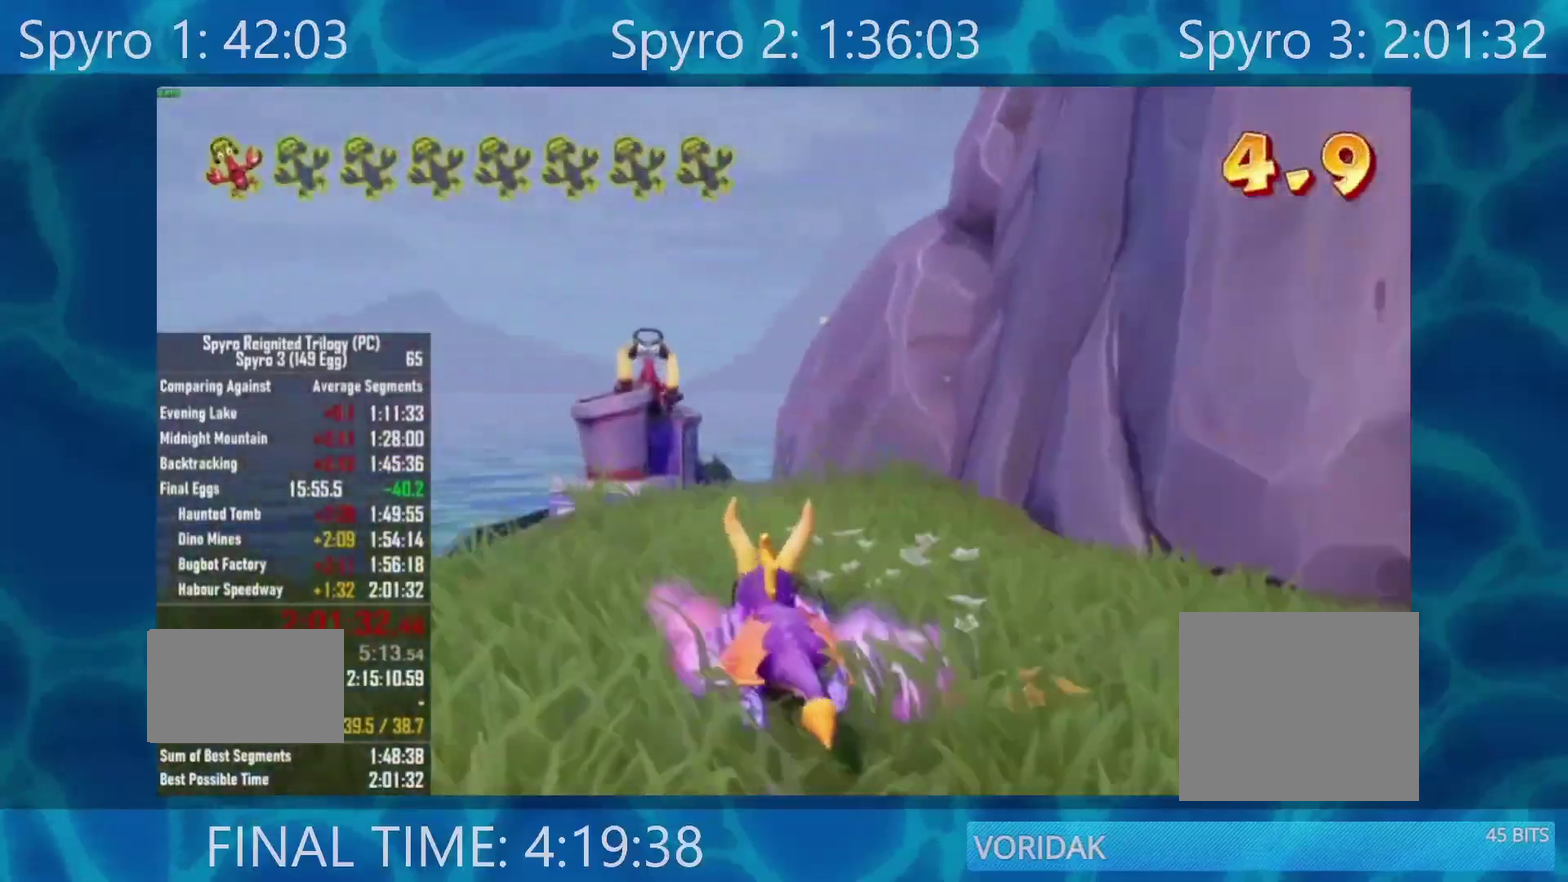
{"dt_ms": 500, "buttons": ["X"], "left_stick": "center", "right_stick": "center", "events": []}
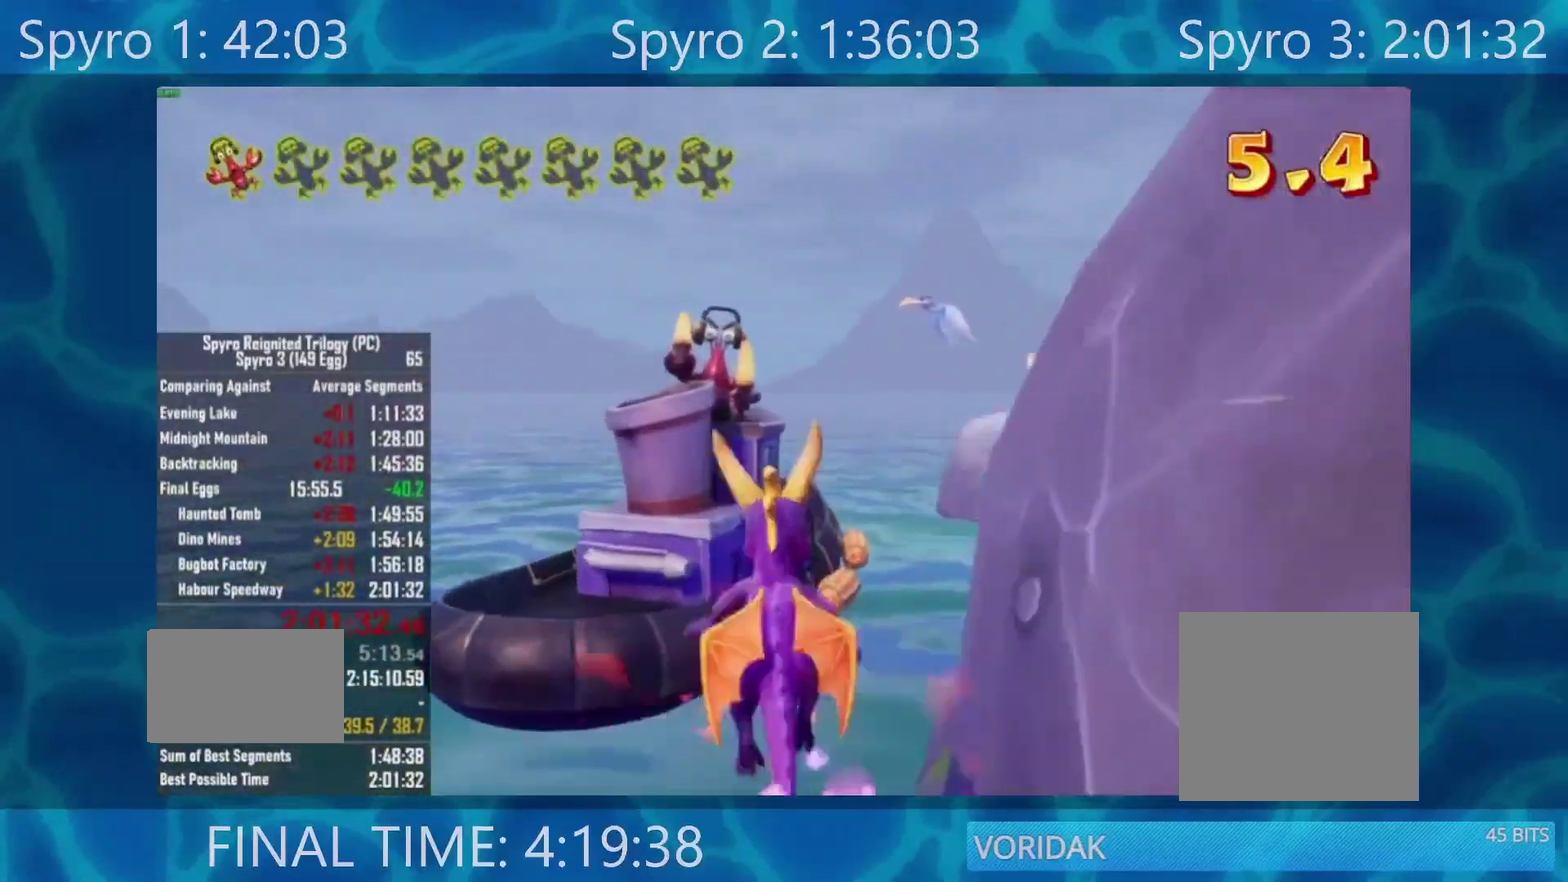
{"dt_ms": 500, "buttons": ["A", "X"], "left_stick": "center", "right_stick": "center", "events": [[33, "A", "down"]]}
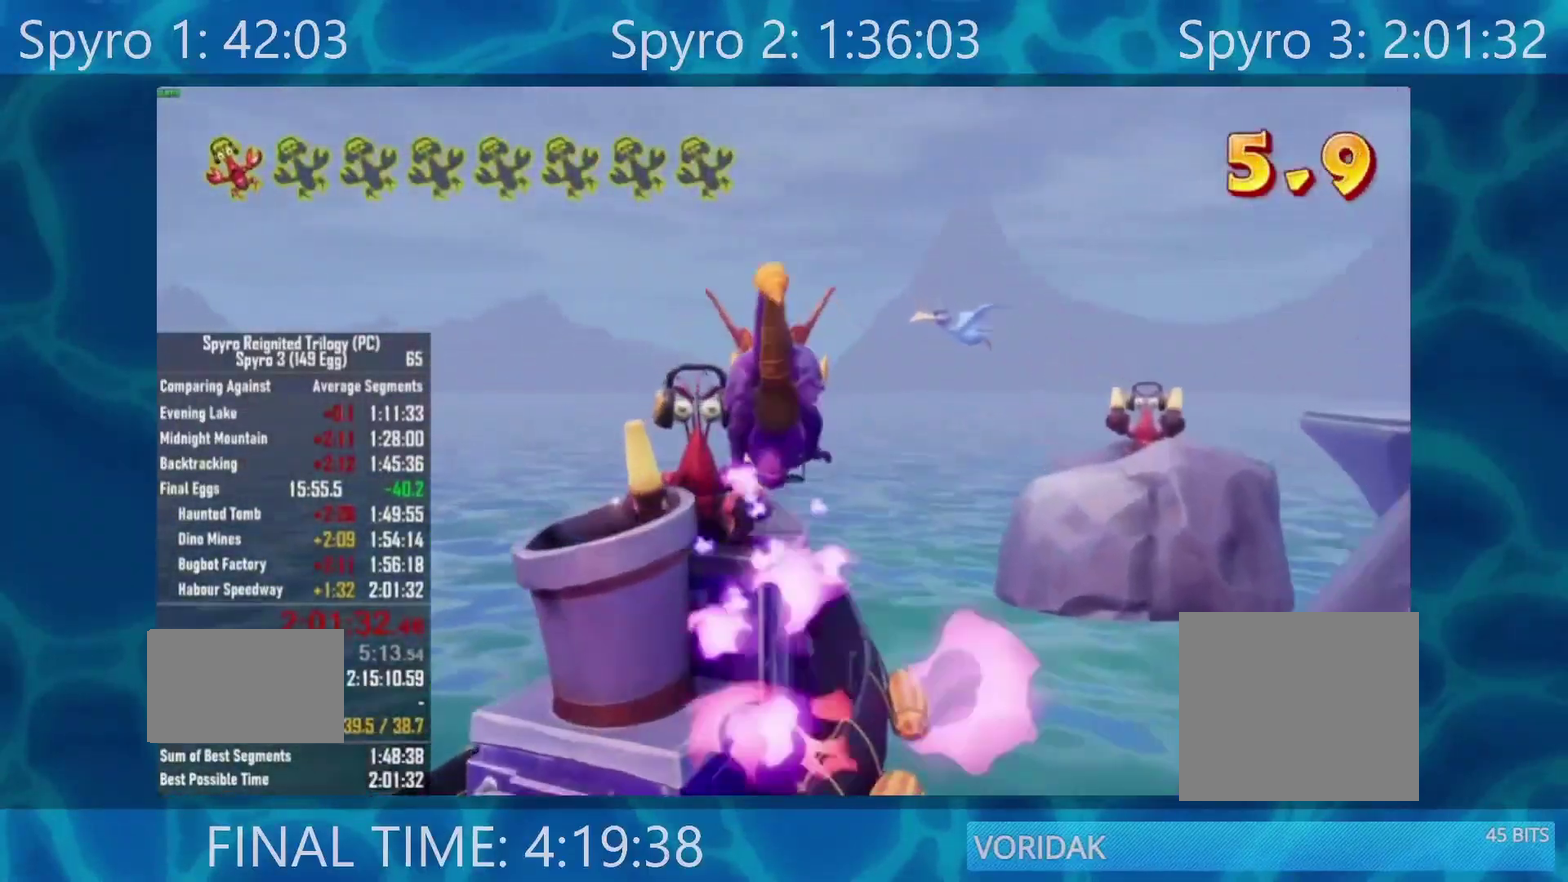
{"dt_ms": 500, "buttons": ["X"], "left_stick": "center", "right_stick": "center", "events": [[17, "A", "up"], [300, "left_stick", "left"], [367, "left_stick", "center"]]}
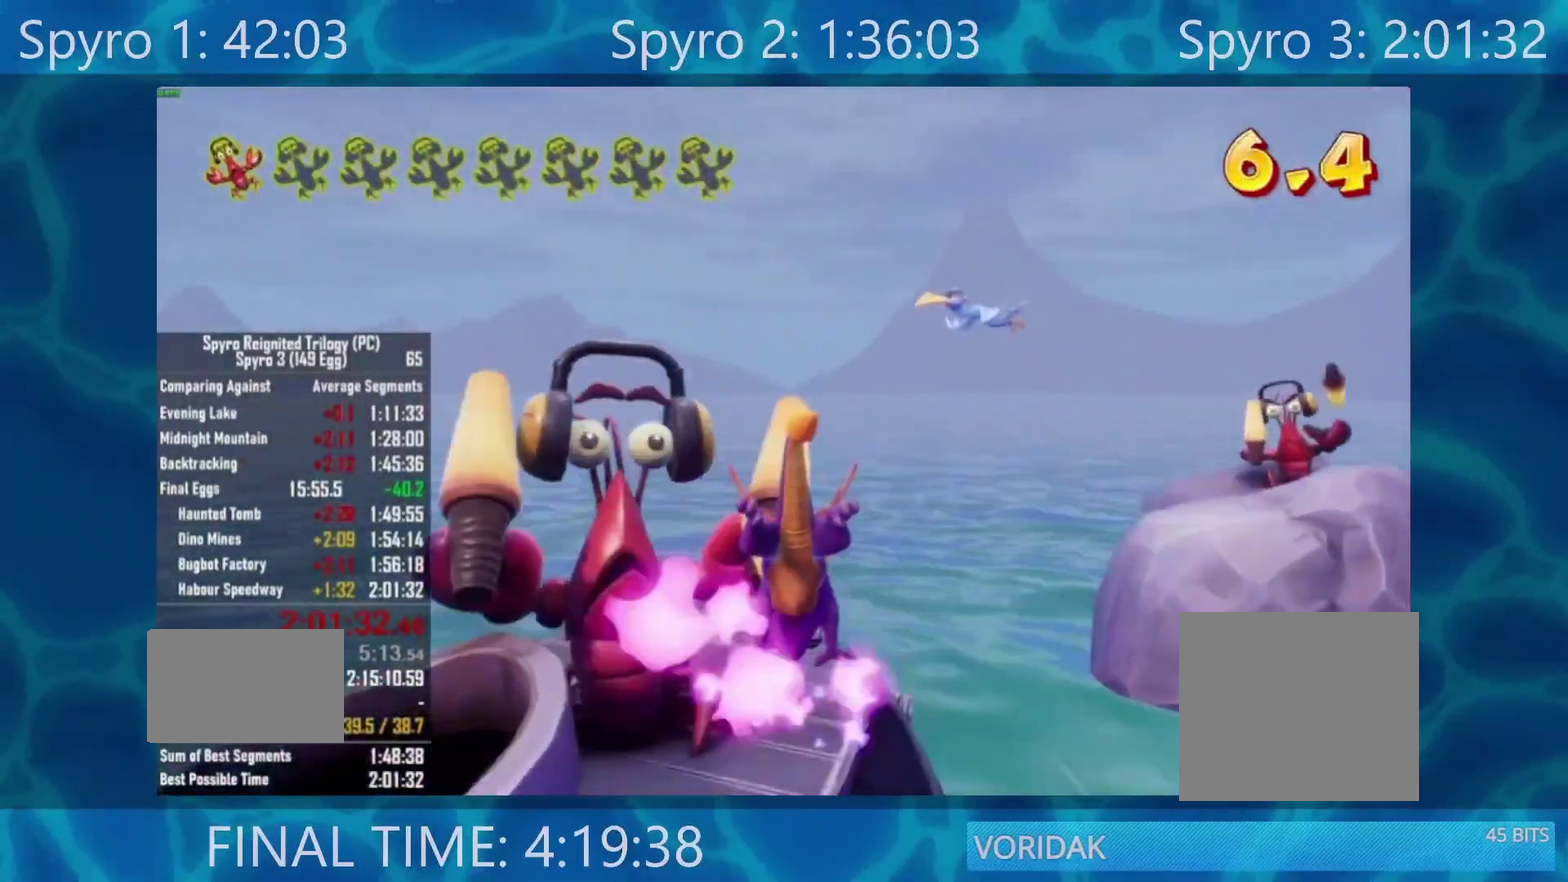
{"dt_ms": 500, "buttons": ["X"], "left_stick": "right", "right_stick": "center", "events": [[300, "left_stick", "right"]]}
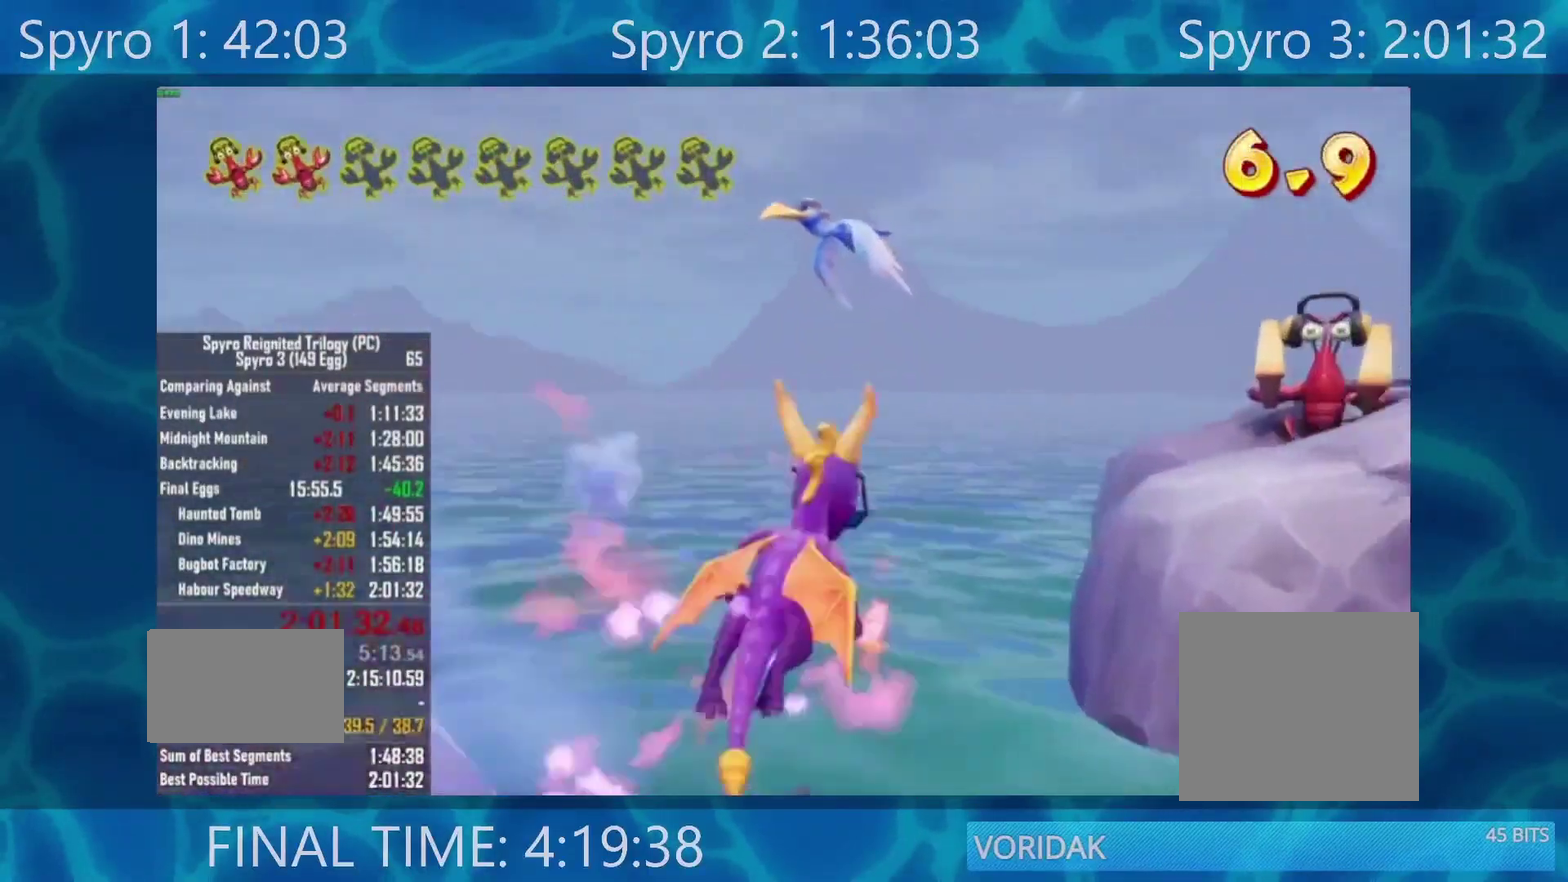
{"dt_ms": 500, "buttons": ["A", "X"], "left_stick": "center", "right_stick": "center", "events": [[100, "A", "down"], [133, "left_stick", "center"], [400, "left_stick", "right"], [450, "left_stick", "center"]]}
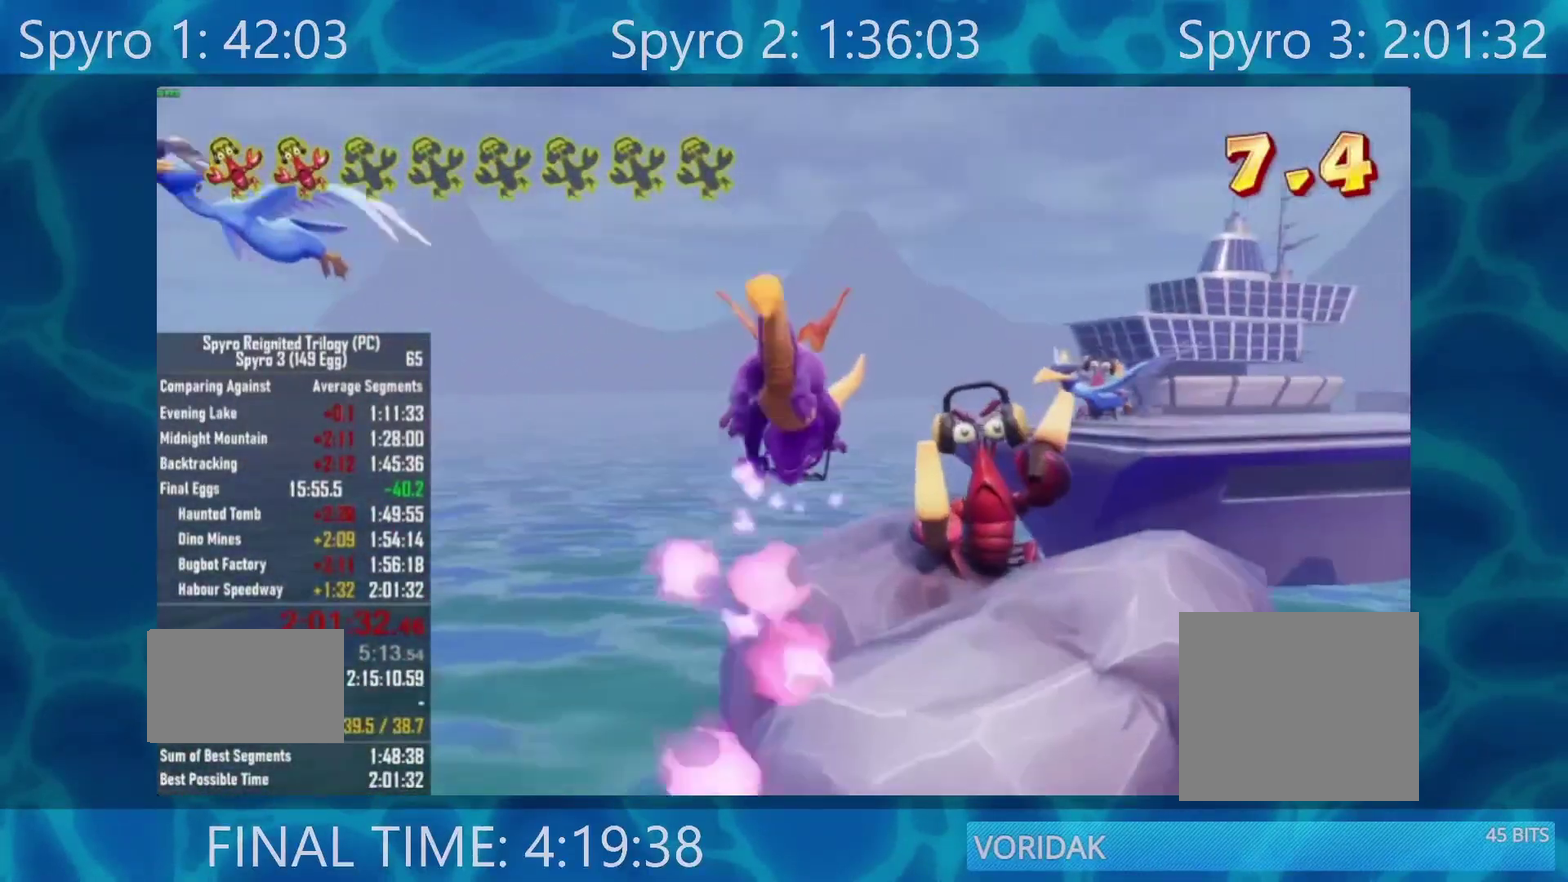
{"dt_ms": 500, "buttons": ["X"], "left_stick": "center", "right_stick": "center", "events": [[233, "left_stick", "right"], [333, "left_stick", "center"], [367, "A", "up"]]}
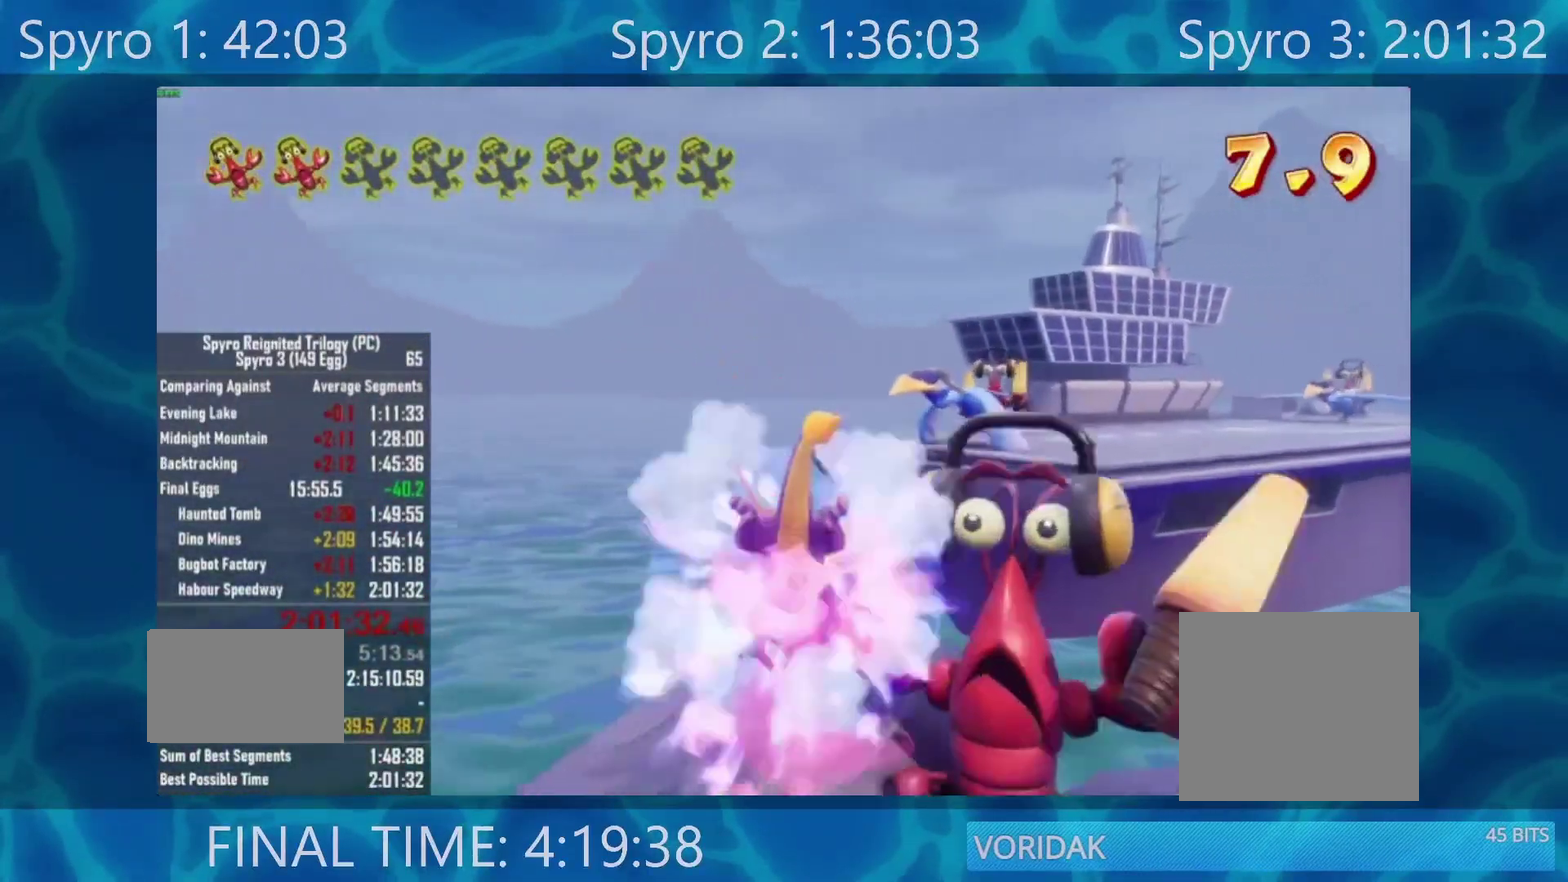
{"dt_ms": 500, "buttons": ["A", "X"], "left_stick": "center", "right_stick": "center", "events": [[400, "A", "down"]]}
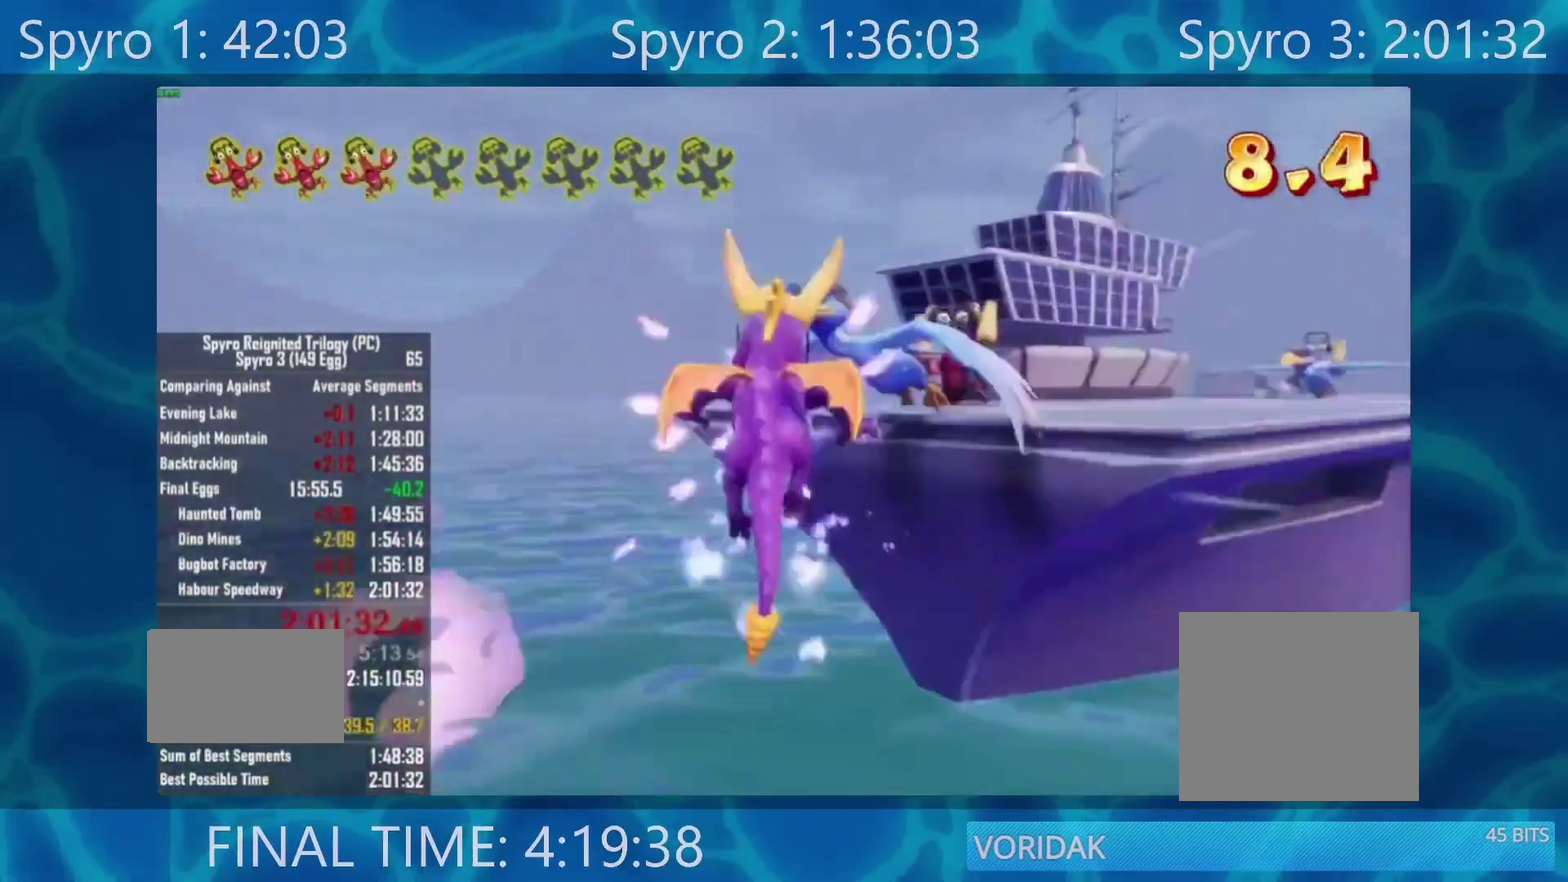
{"dt_ms": 500, "buttons": ["X"], "left_stick": "center", "right_stick": "center", "events": [[167, "A", "up"], [267, "left_stick", "right"], [433, "left_stick", "center"]]}
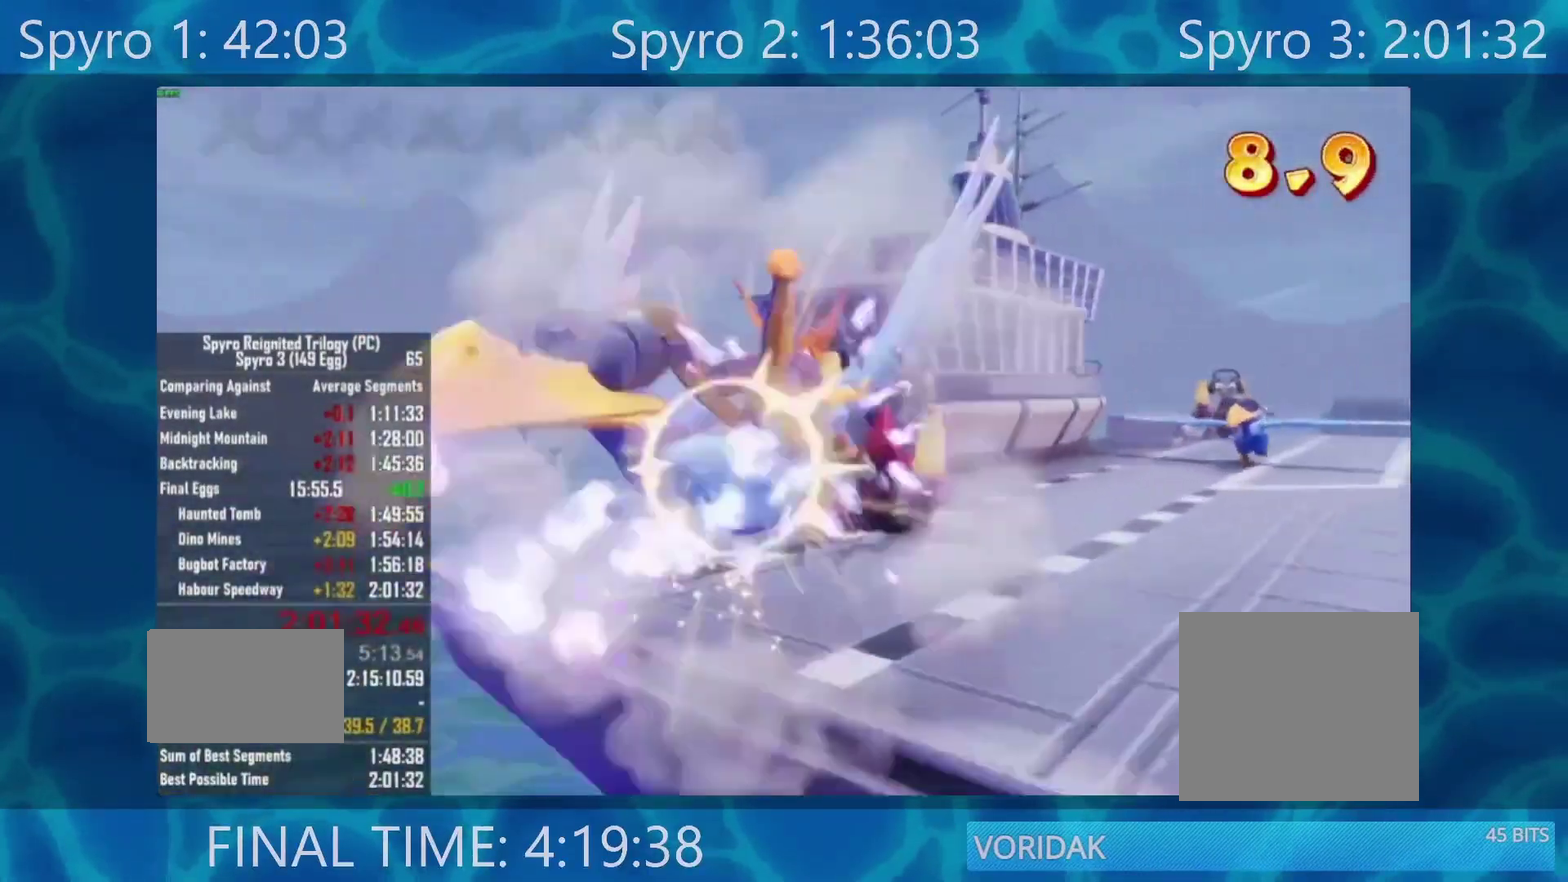
{"dt_ms": 500, "buttons": ["X"], "left_stick": "right", "right_stick": "center", "events": [[400, "left_stick", "right"]]}
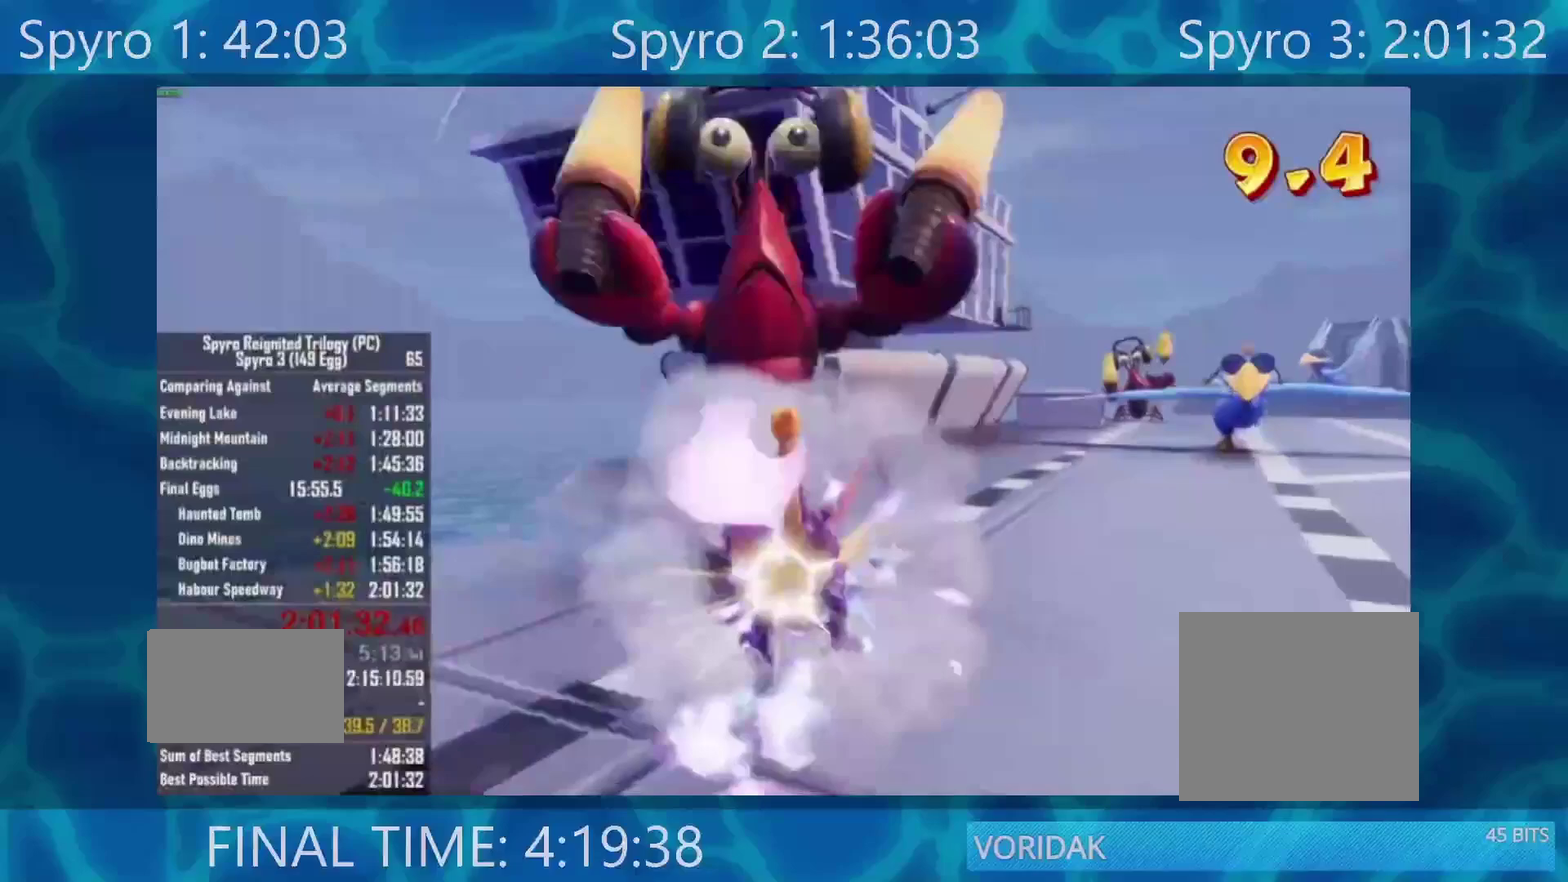
{"dt_ms": 500, "buttons": ["X"], "left_stick": "center", "right_stick": "center", "events": [[200, "left_stick", "center"]]}
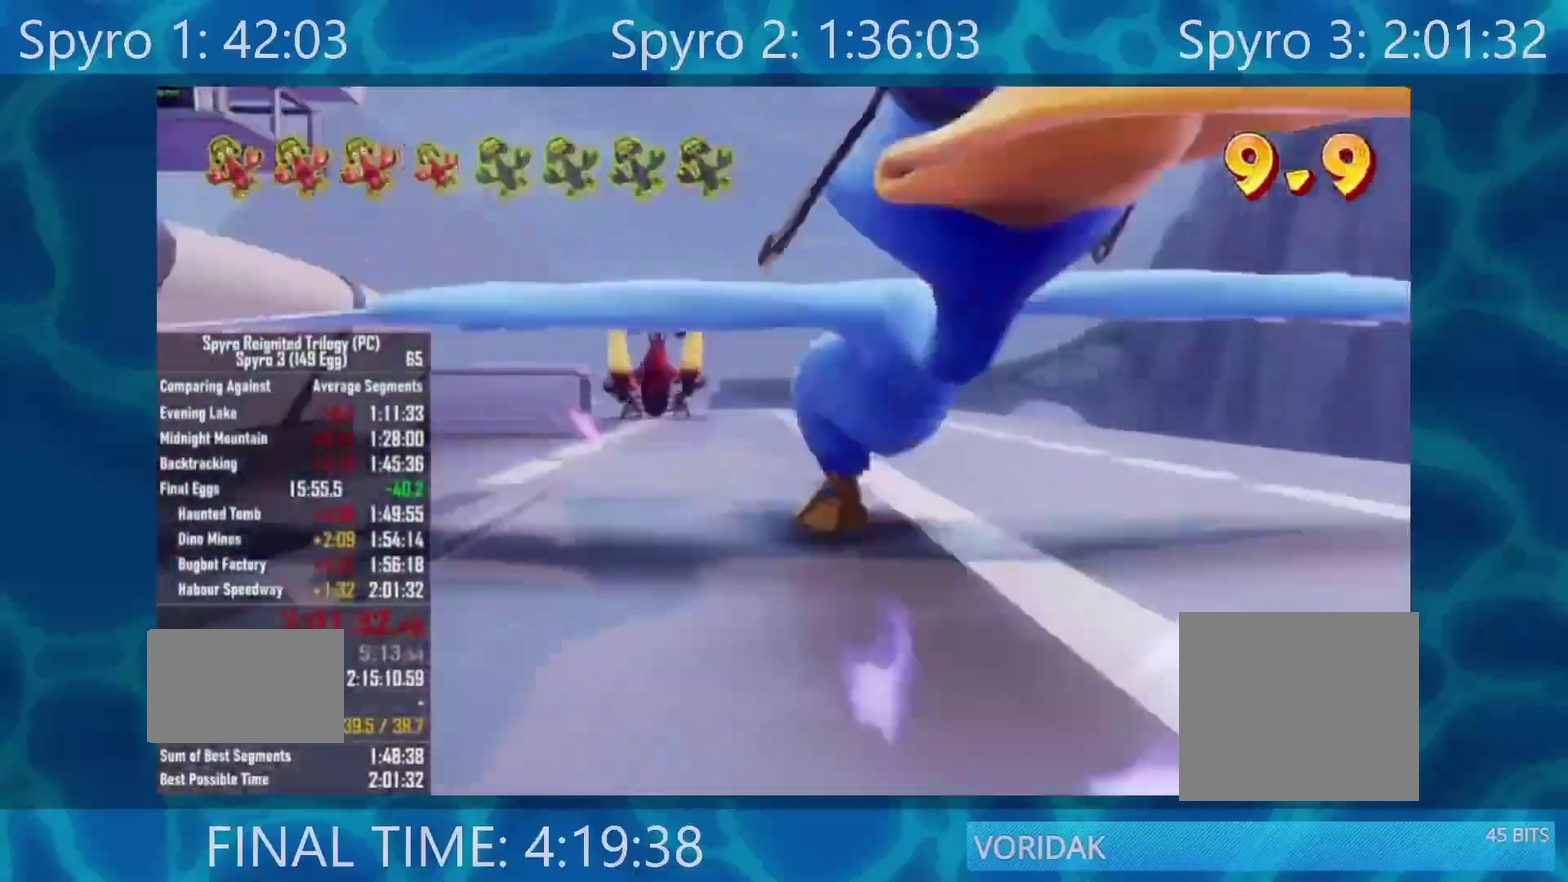
{"dt_ms": 500, "buttons": ["X"], "left_stick": "center", "right_stick": "center", "events": [[50, "left_stick", "left"], [167, "left_stick", "center"]]}
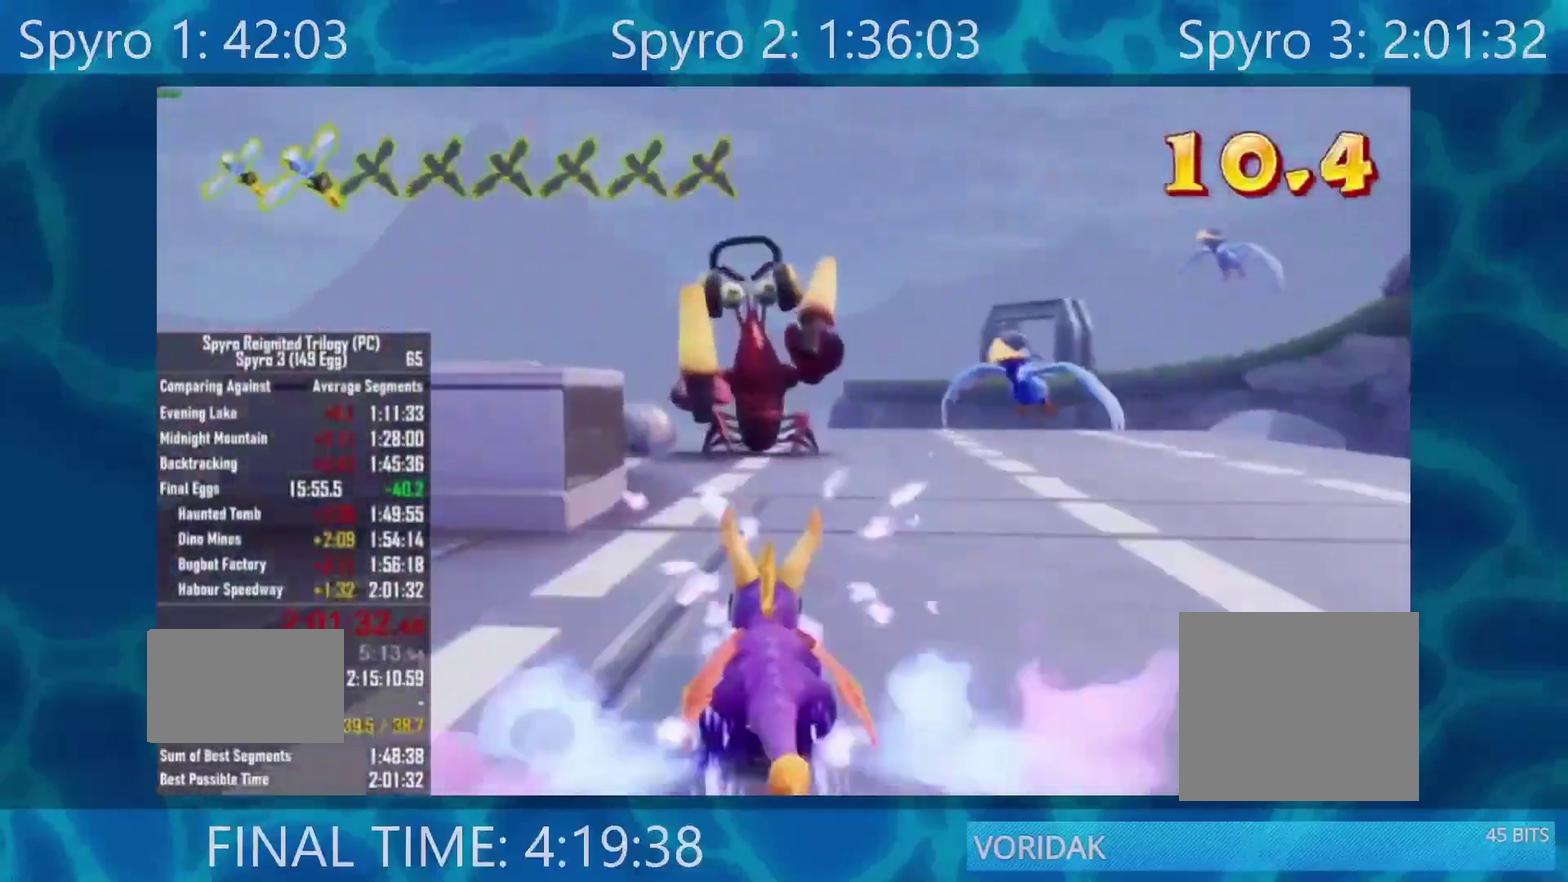
{"dt_ms": 500, "buttons": ["X"], "left_stick": "right", "right_stick": "center", "events": [[233, "left_stick", "right"]]}